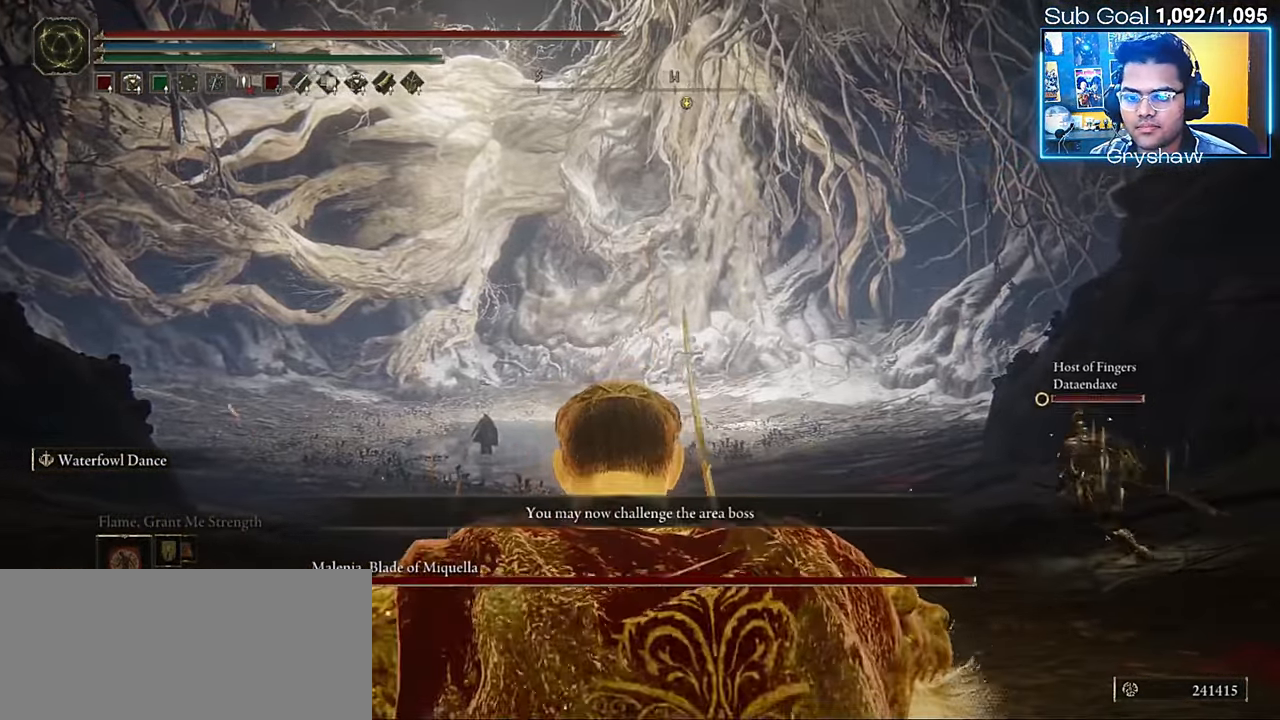
Gameplay with keyboard and mouse; each line is a JSON object with the keys and mouse buttons held at the frame after it. "events" lists presses ("down") and releases ("up") of "a", "ctrl", "d", "e", "f", "q", "r", "s", "shift", "space", "tab", "w", "mouse_left", "mouse_wheel", "mouse_right", "mouse_mb4" and "mouse_mb5" between this image and that frame as [ms after this image, input, new state], when the widget could be followed in between. "mouse_left", "mouse_wheel", "mouse_right", "mouse_mb4", "mouse_mb5" = the "left", "wheel", "right", "mb4", "mb5" buttons of the "mouse" list. No other keys are recorded. "wheel" means that the mouse wheel is clicked or scrolled. Not read: mouse_move.
{"keys": ["shift", "w"], "mouse": [], "events": []}
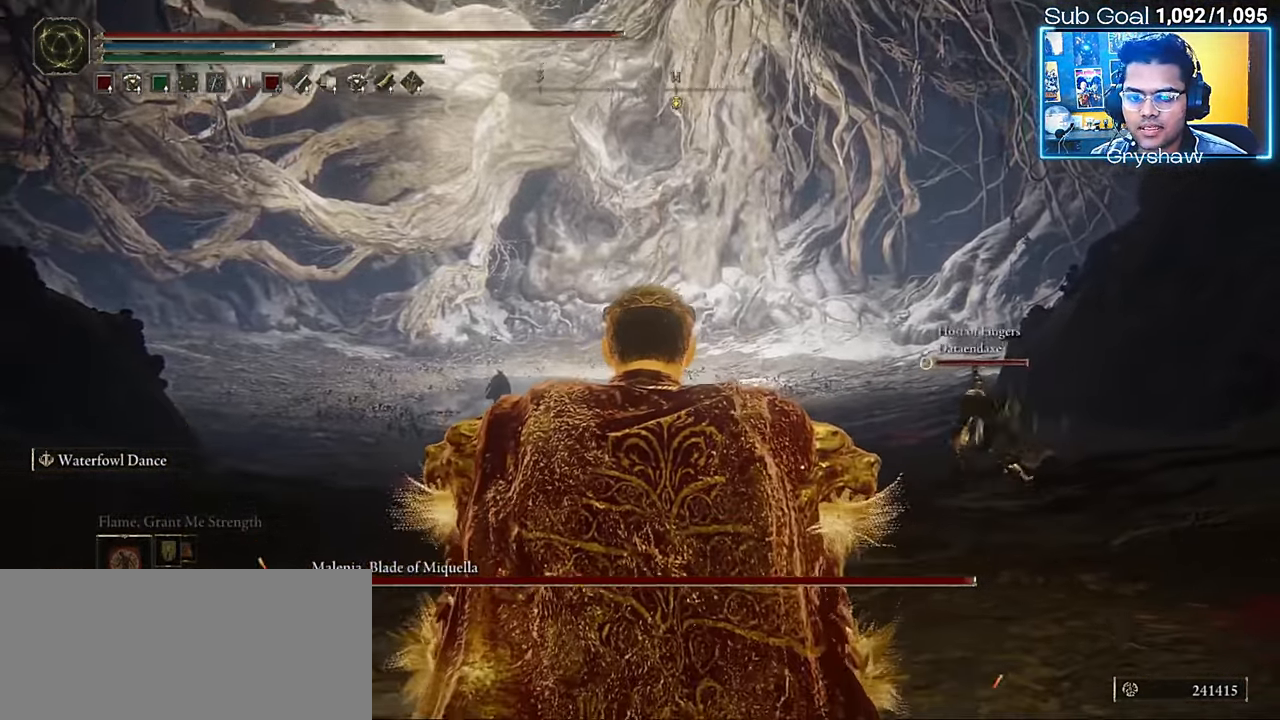
{"keys": ["shift", "w"], "mouse": [], "events": []}
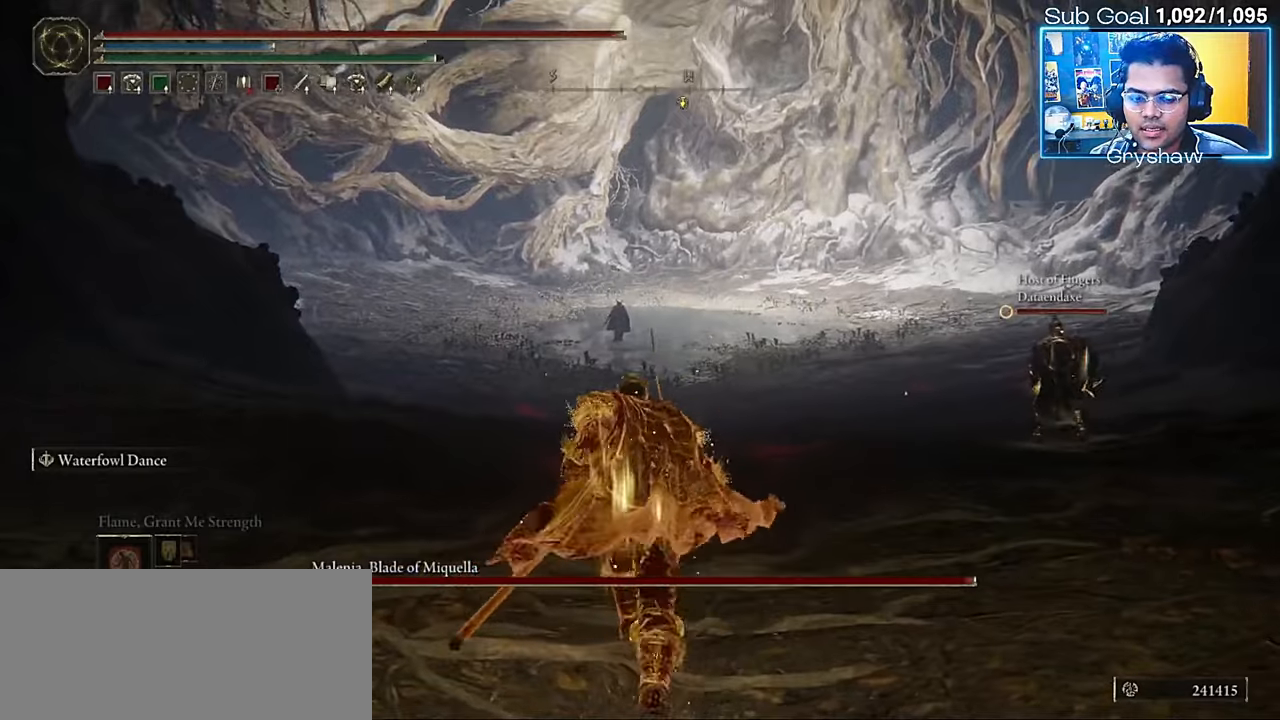
{"keys": ["shift", "w"], "mouse": [], "events": [[200, "mouse_wheel", "down"], [317, "mouse_wheel", "up"]]}
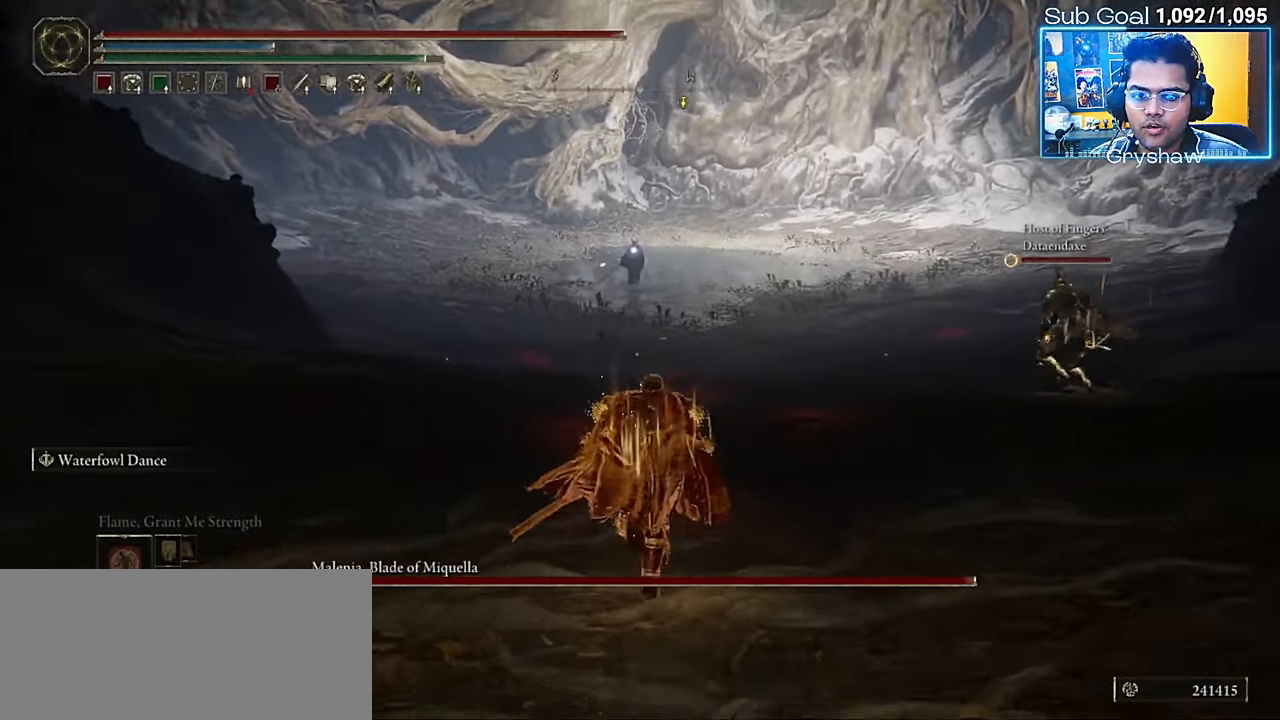
{"keys": ["shift", "w"], "mouse": [], "events": []}
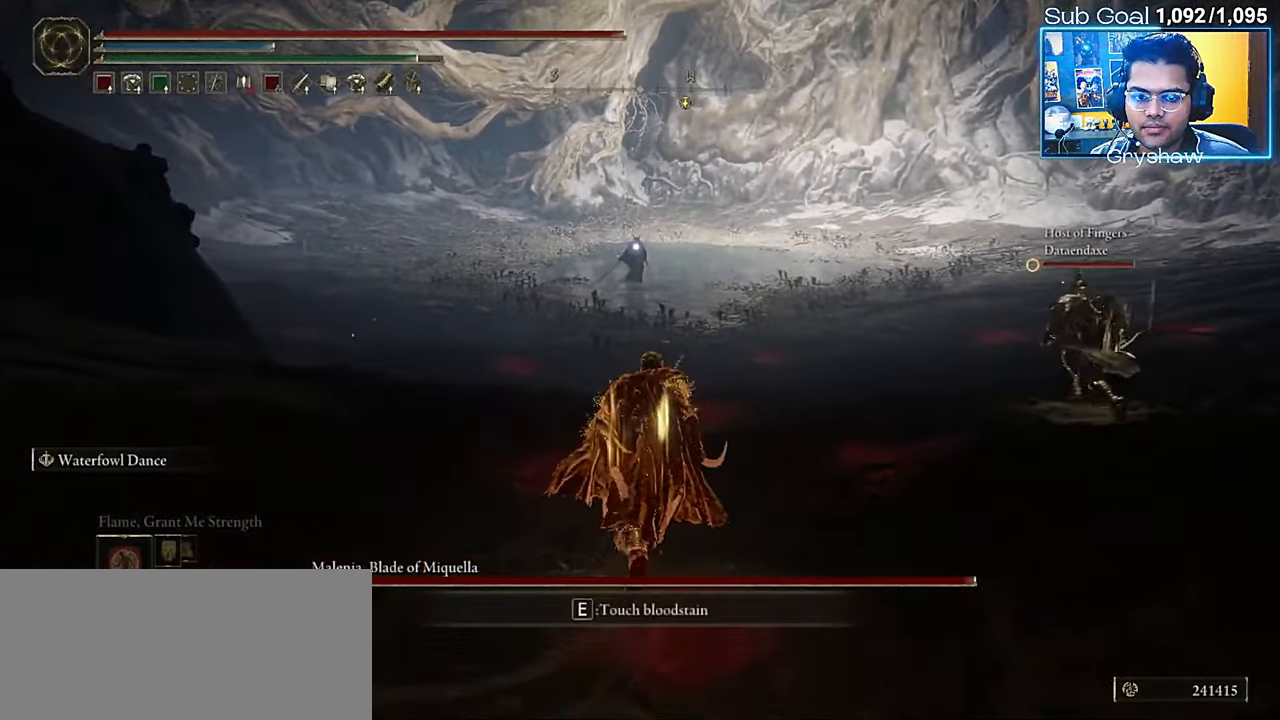
{"keys": ["shift", "w"], "mouse": [], "events": []}
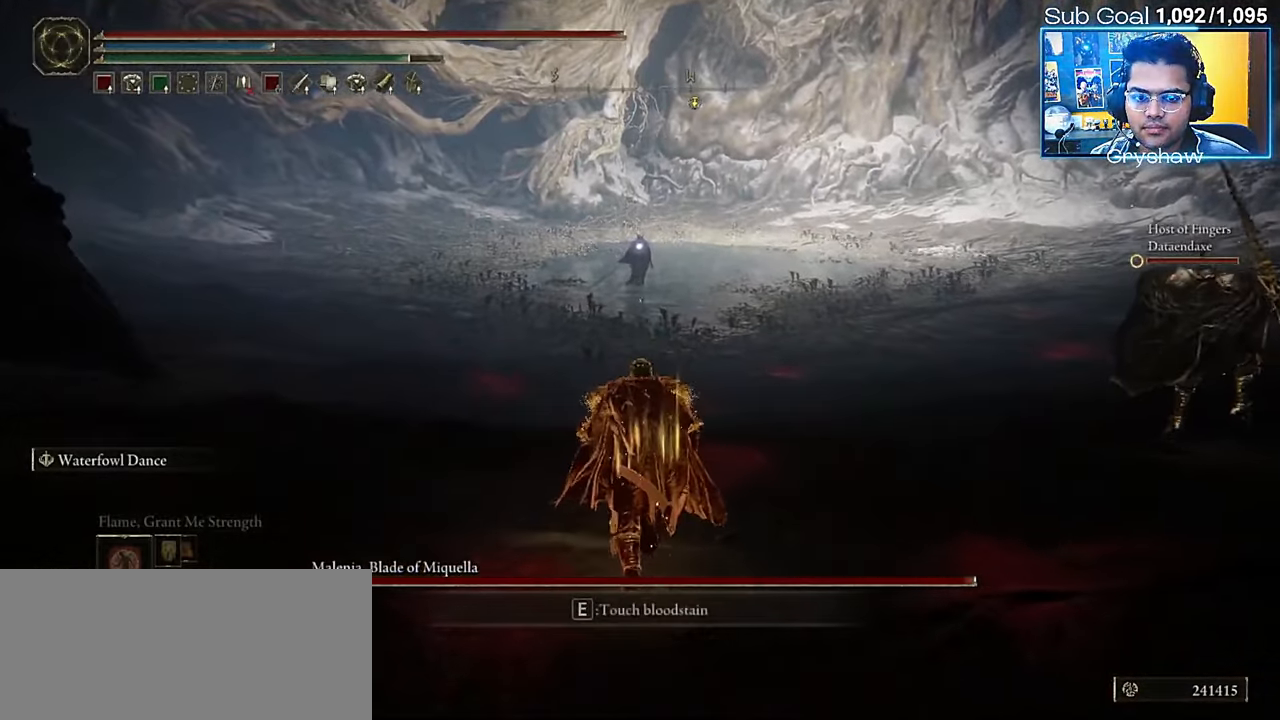
{"keys": ["shift", "w"], "mouse": [], "events": [[217, "a", "down"], [384, "a", "up"]]}
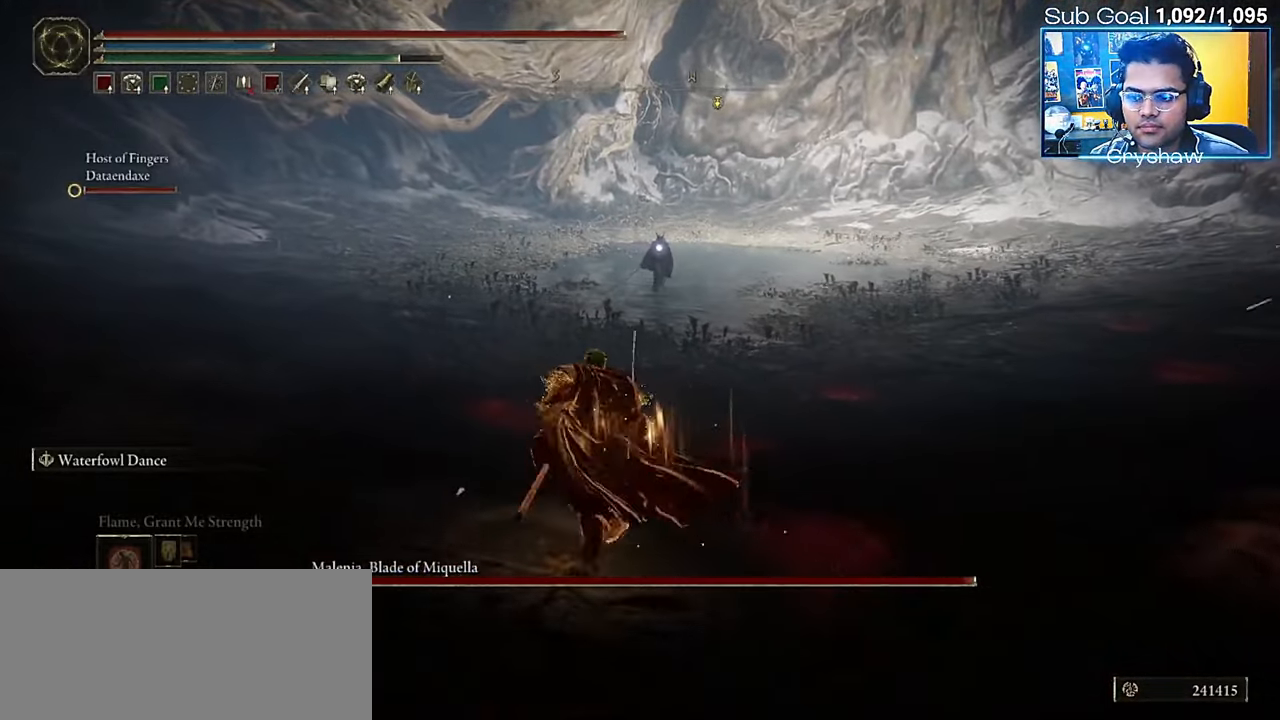
{"keys": ["shift", "w"], "mouse": [], "events": []}
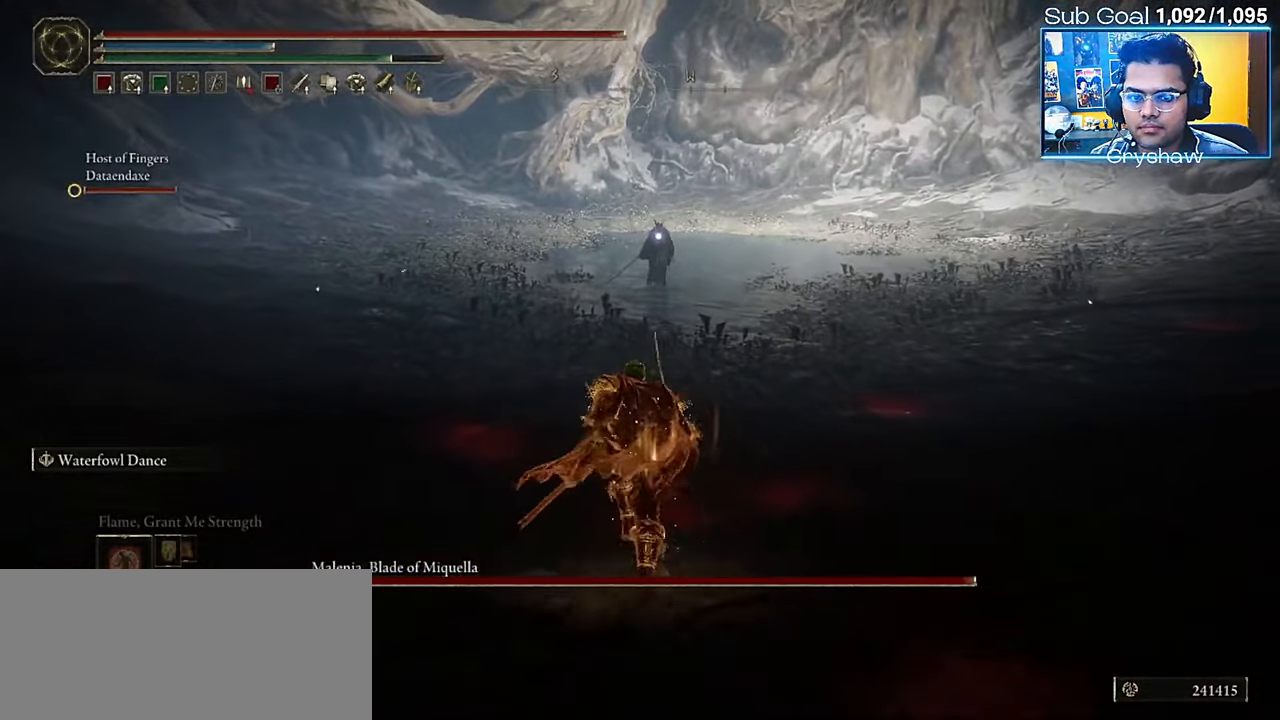
{"keys": ["e", "shift", "w"], "mouse": ["left"], "events": [[334, "e", "down"], [450, "mouse_left", "down"]]}
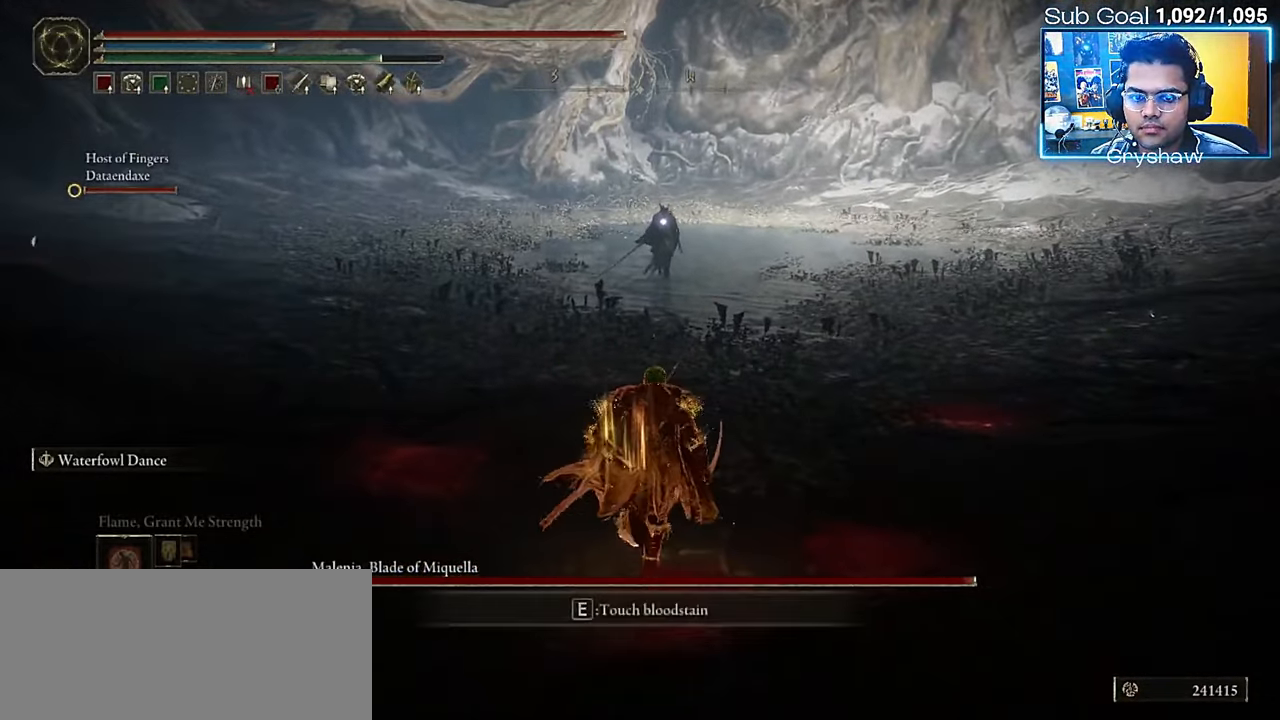
{"keys": ["shift", "w"], "mouse": [], "events": [[67, "mouse_left", "up"], [184, "e", "up"]]}
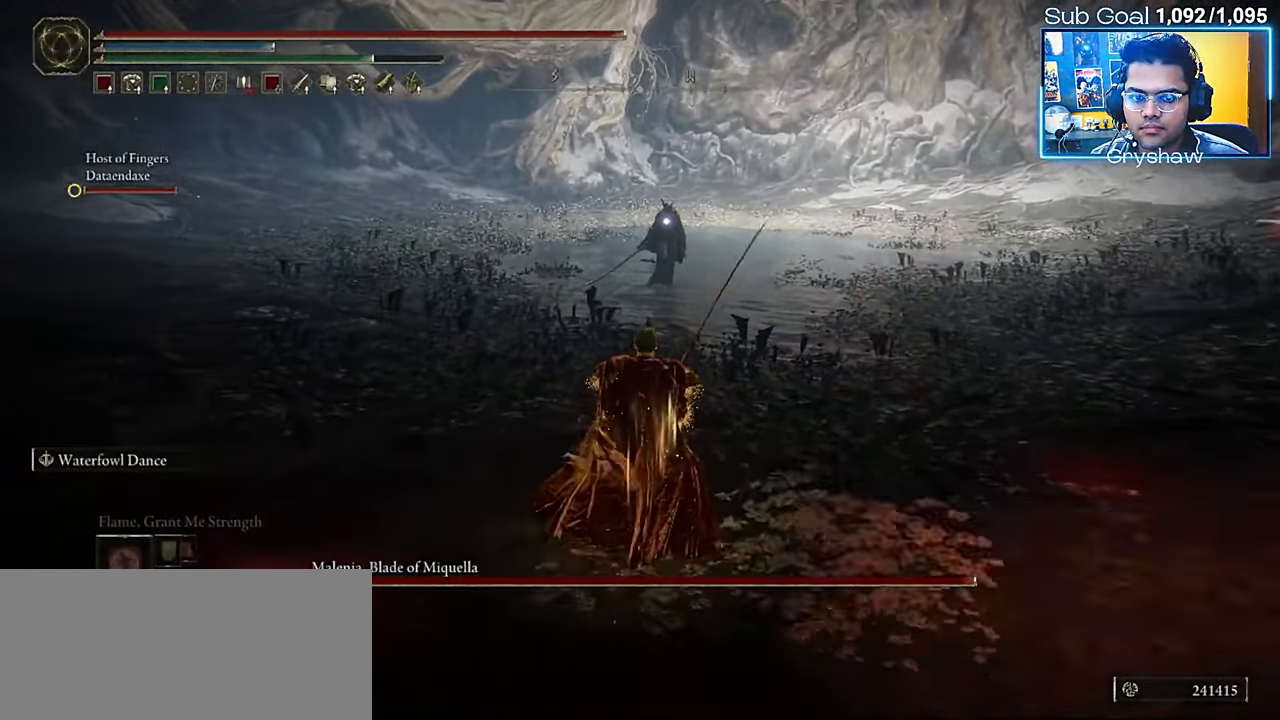
{"keys": ["shift", "w"], "mouse": [], "events": []}
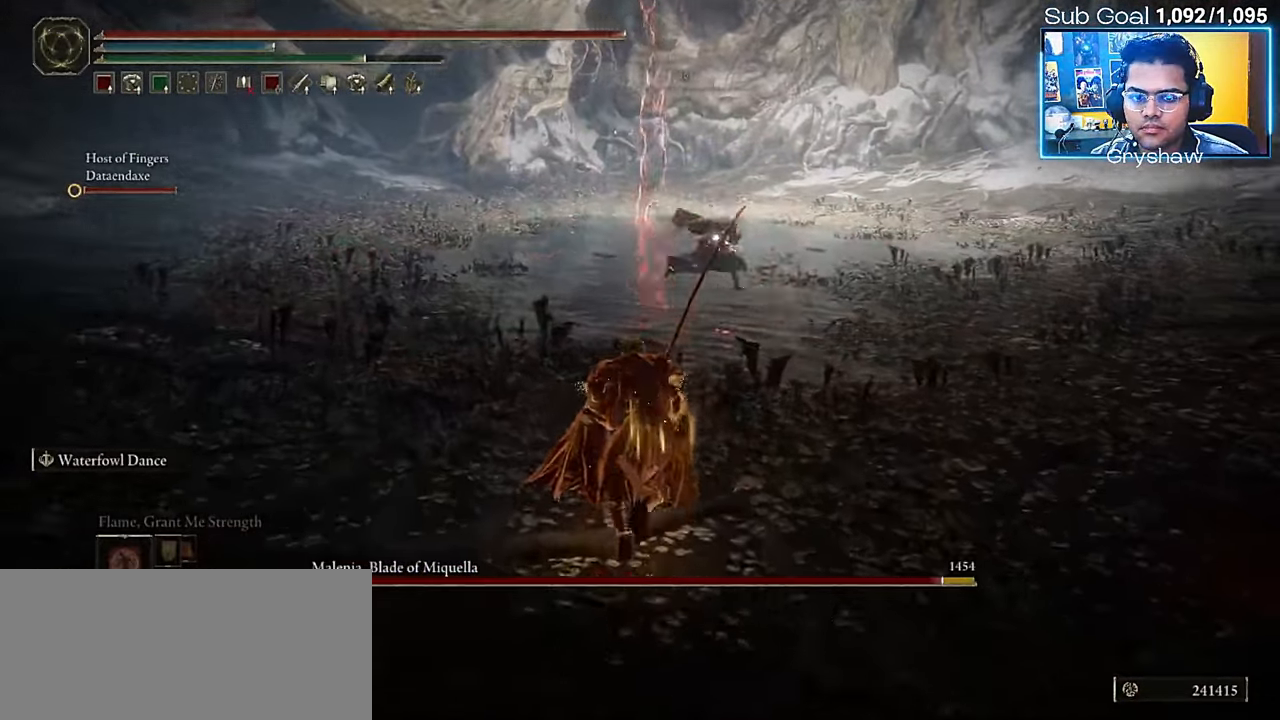
{"keys": ["shift", "w"], "mouse": [], "events": []}
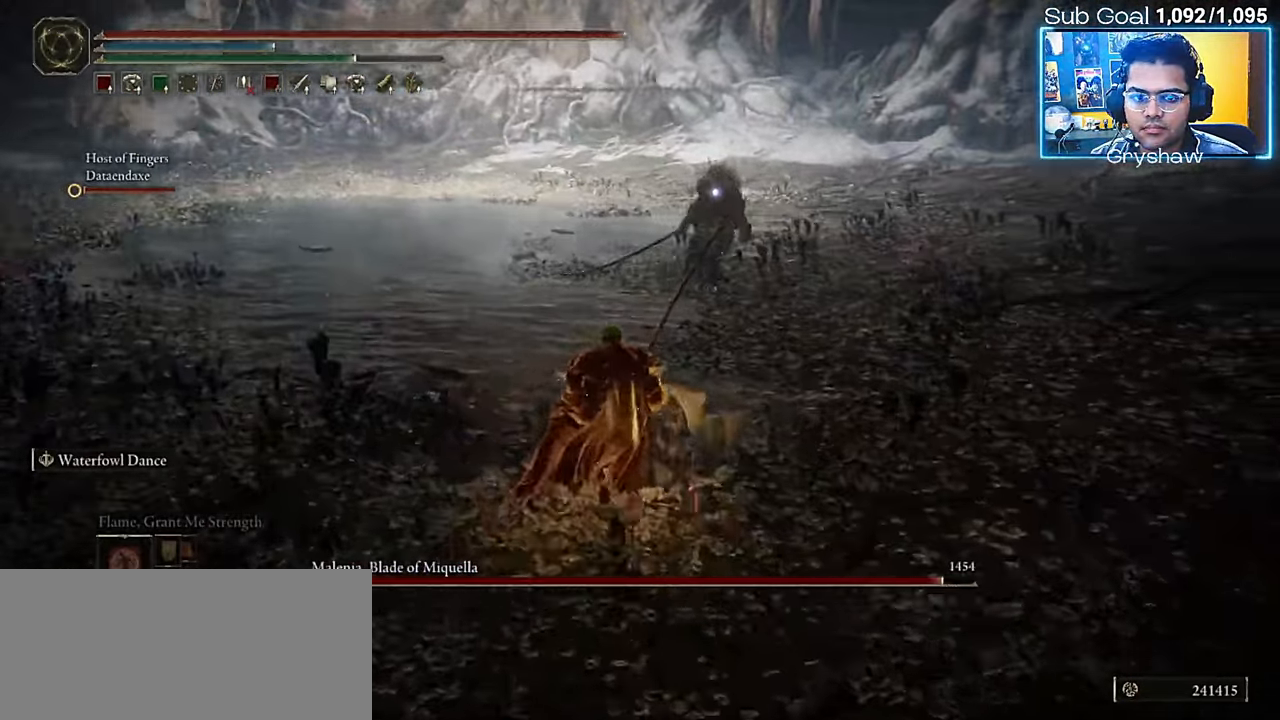
{"keys": ["f", "shift", "w"], "mouse": [], "events": [[434, "f", "down"]]}
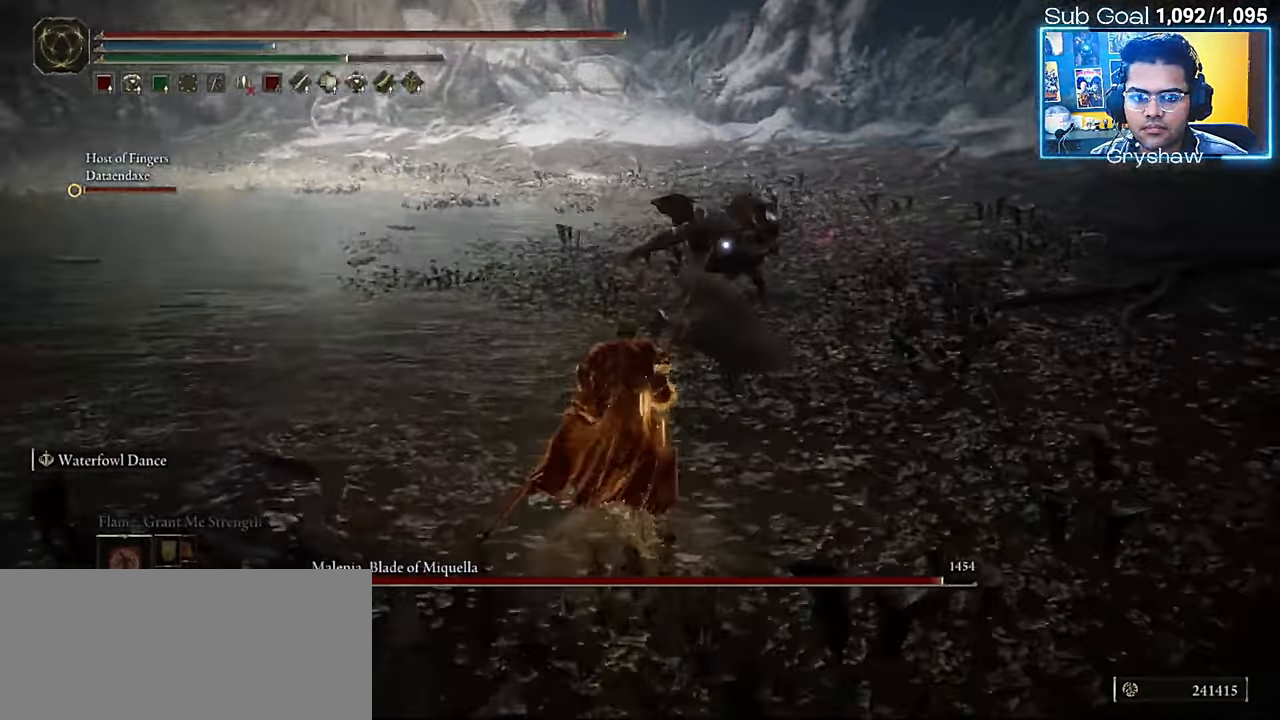
{"keys": ["shift", "w"], "mouse": [], "events": [[67, "f", "up"]]}
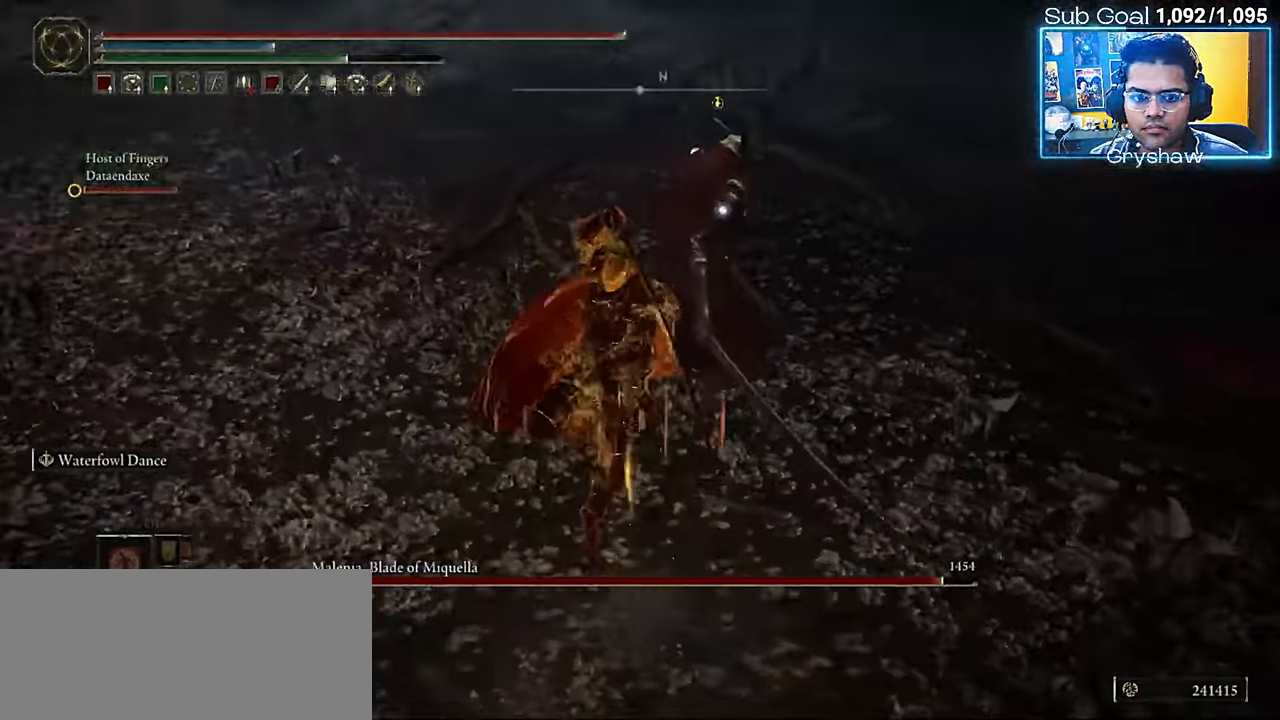
{"keys": ["shift", "w"], "mouse": [], "events": []}
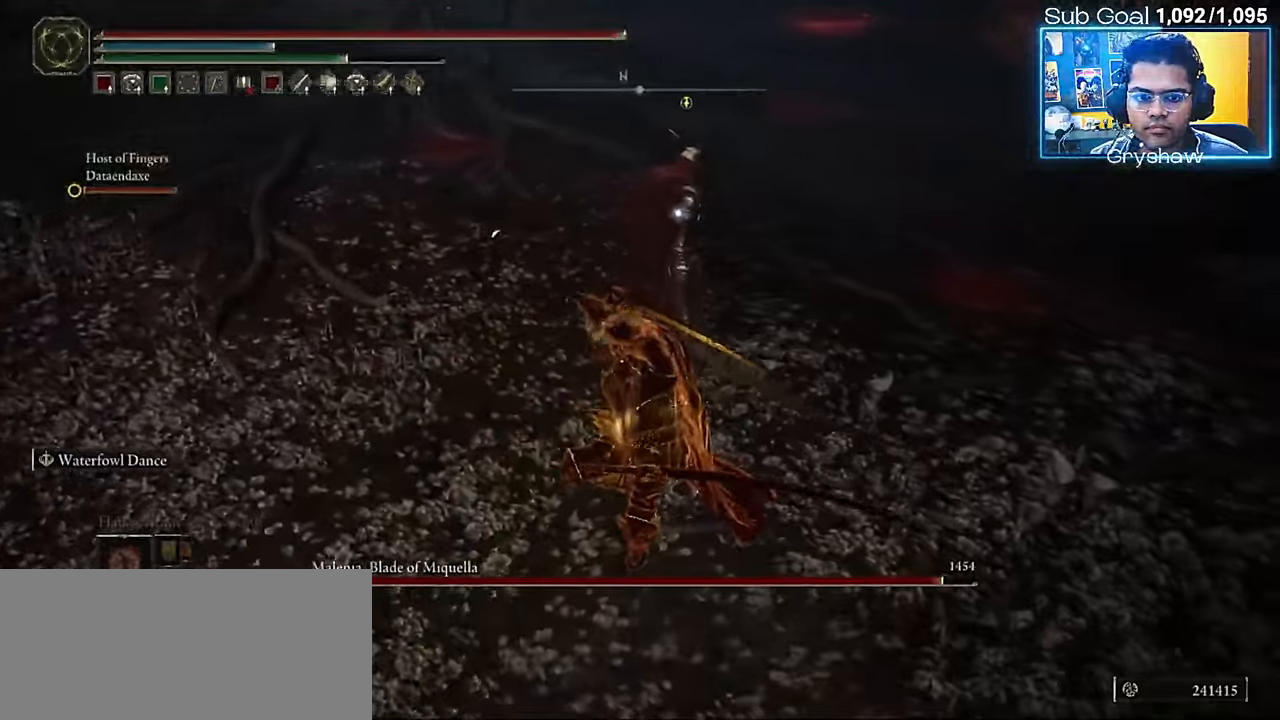
{"keys": ["f", "shift", "w"], "mouse": [], "events": [[467, "f", "down"]]}
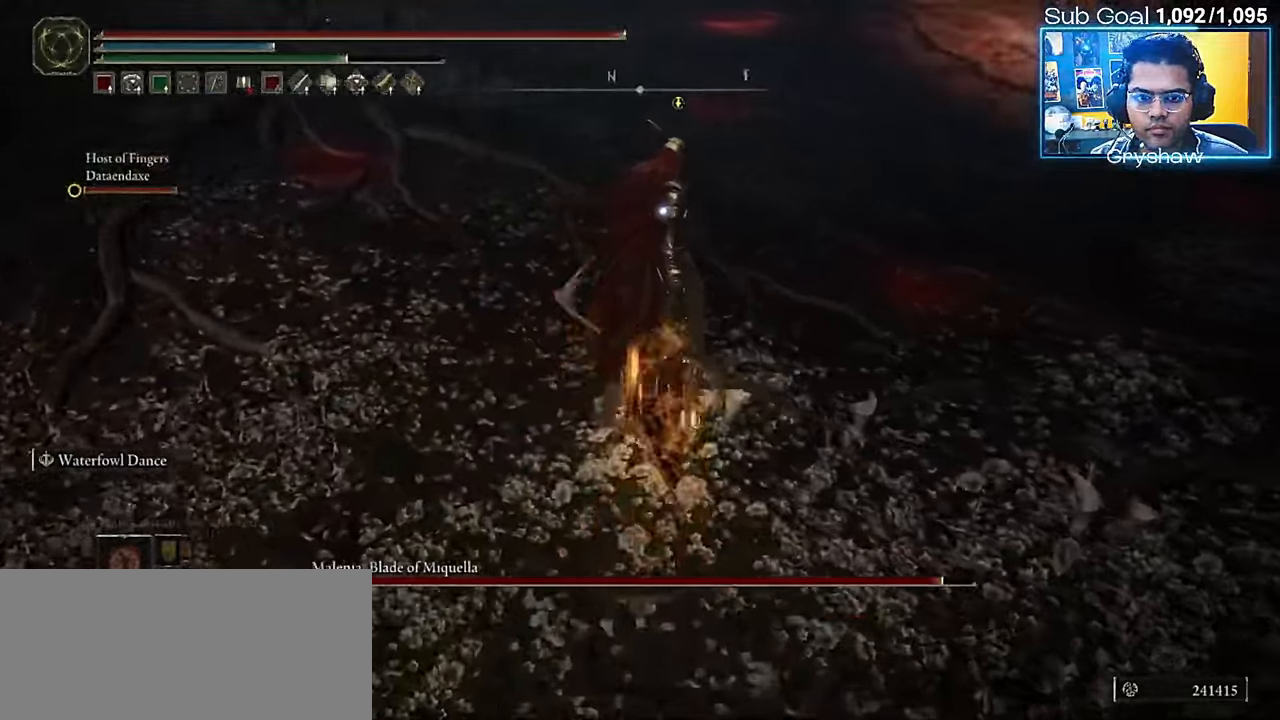
{"keys": ["f", "shift", "w"], "mouse": [], "events": [[50, "f", "up"], [150, "f", "down"], [250, "f", "up"], [317, "f", "down"], [400, "f", "up"], [467, "f", "down"]]}
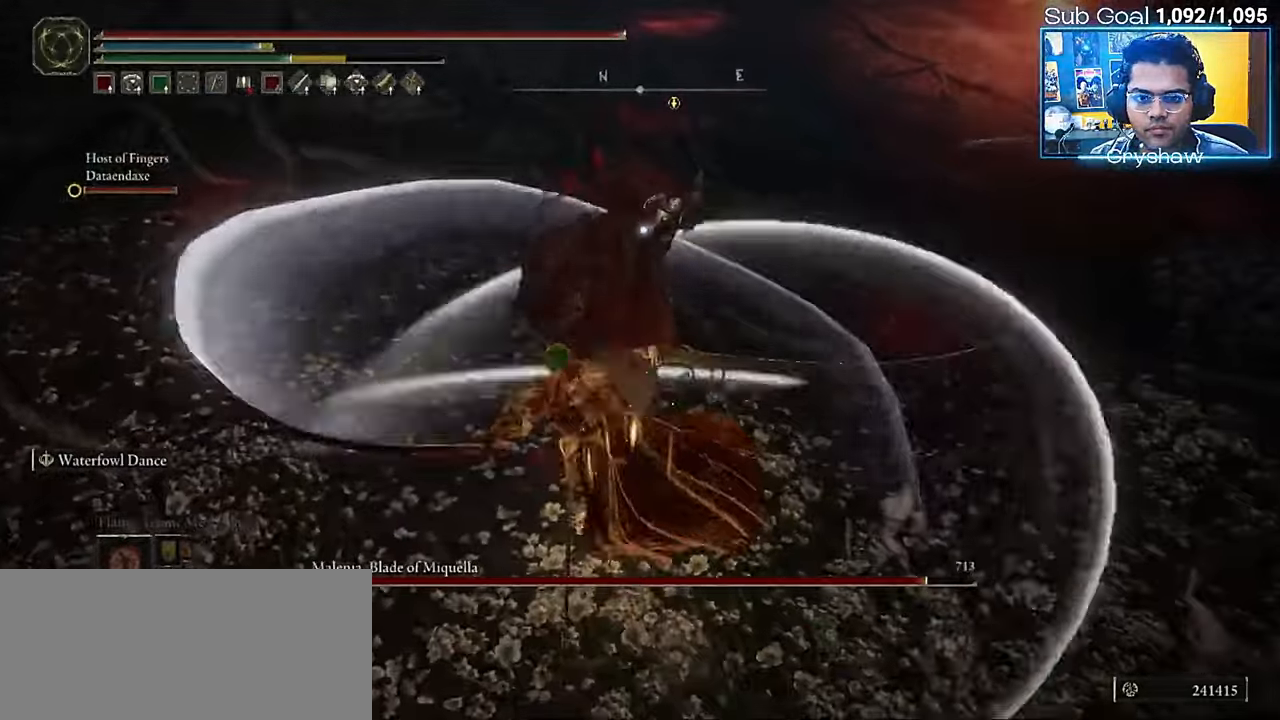
{"keys": ["f", "shift", "w"], "mouse": [], "events": [[50, "f", "up"], [117, "f", "down"], [217, "f", "up"], [267, "f", "down"], [384, "f", "up"], [434, "f", "down"]]}
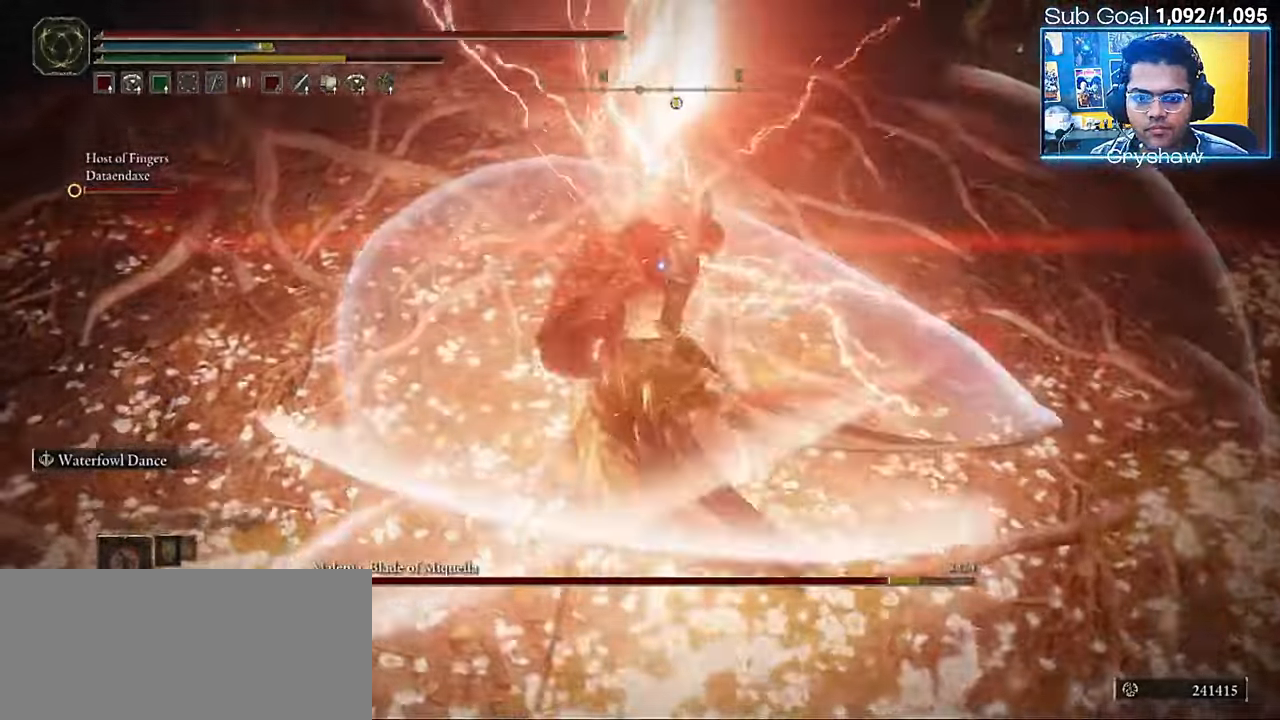
{"keys": ["f", "shift", "w"], "mouse": [], "events": [[50, "f", "up"], [117, "f", "down"], [217, "f", "up"], [267, "f", "down"], [384, "f", "up"], [450, "f", "down"]]}
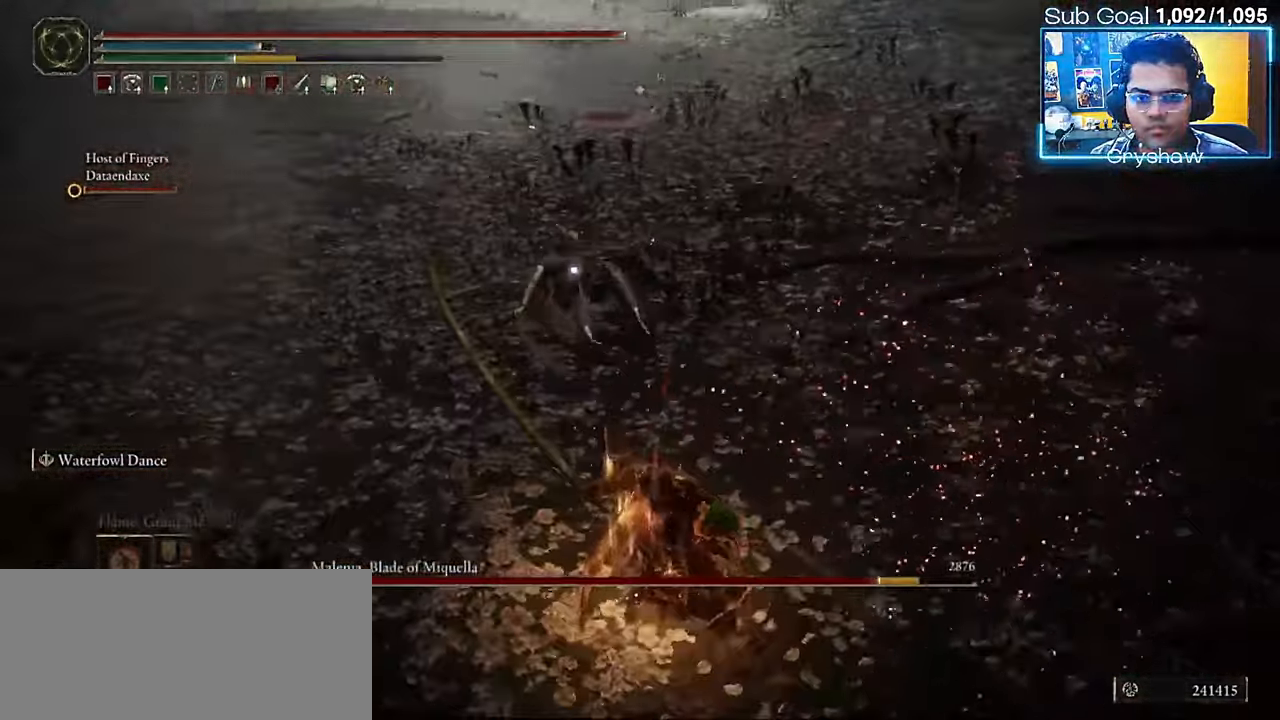
{"keys": ["shift", "w"], "mouse": [], "events": [[84, "f", "up"], [134, "f", "down"], [250, "f", "up"], [334, "f", "down"], [450, "f", "up"]]}
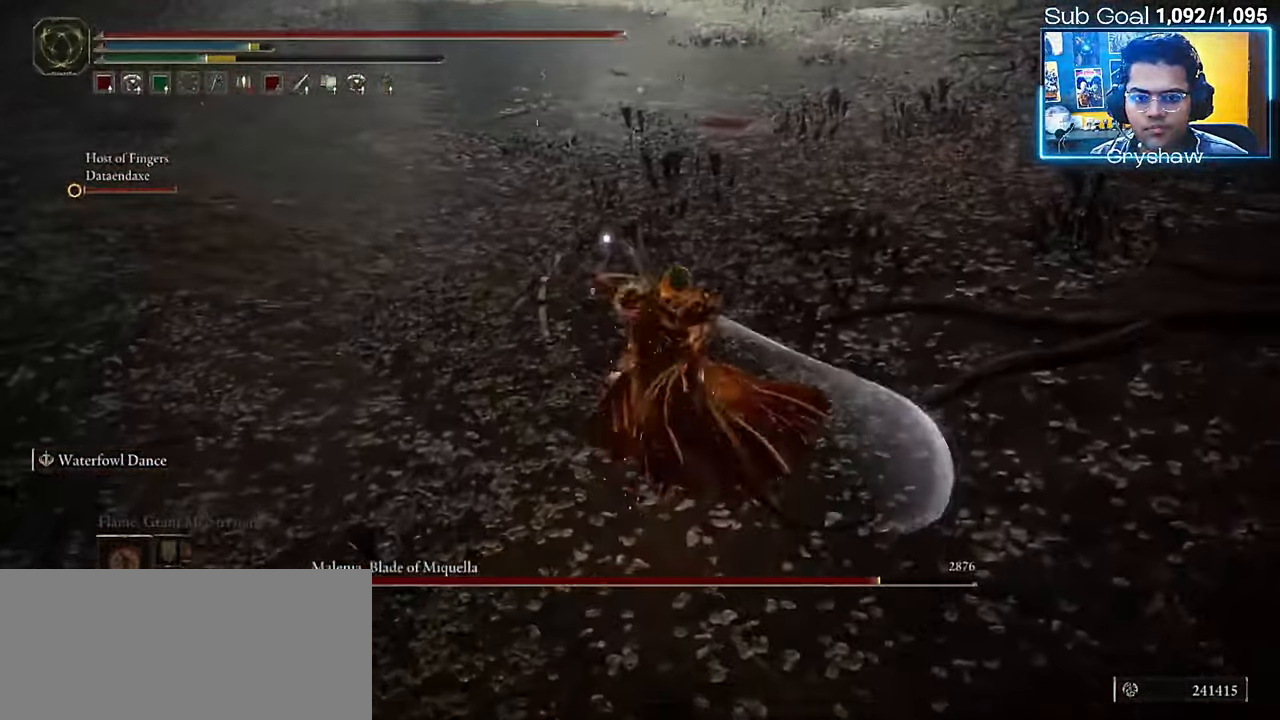
{"keys": ["shift", "w"], "mouse": [], "events": [[17, "f", "down"], [134, "f", "up"], [217, "f", "down"], [367, "f", "up"]]}
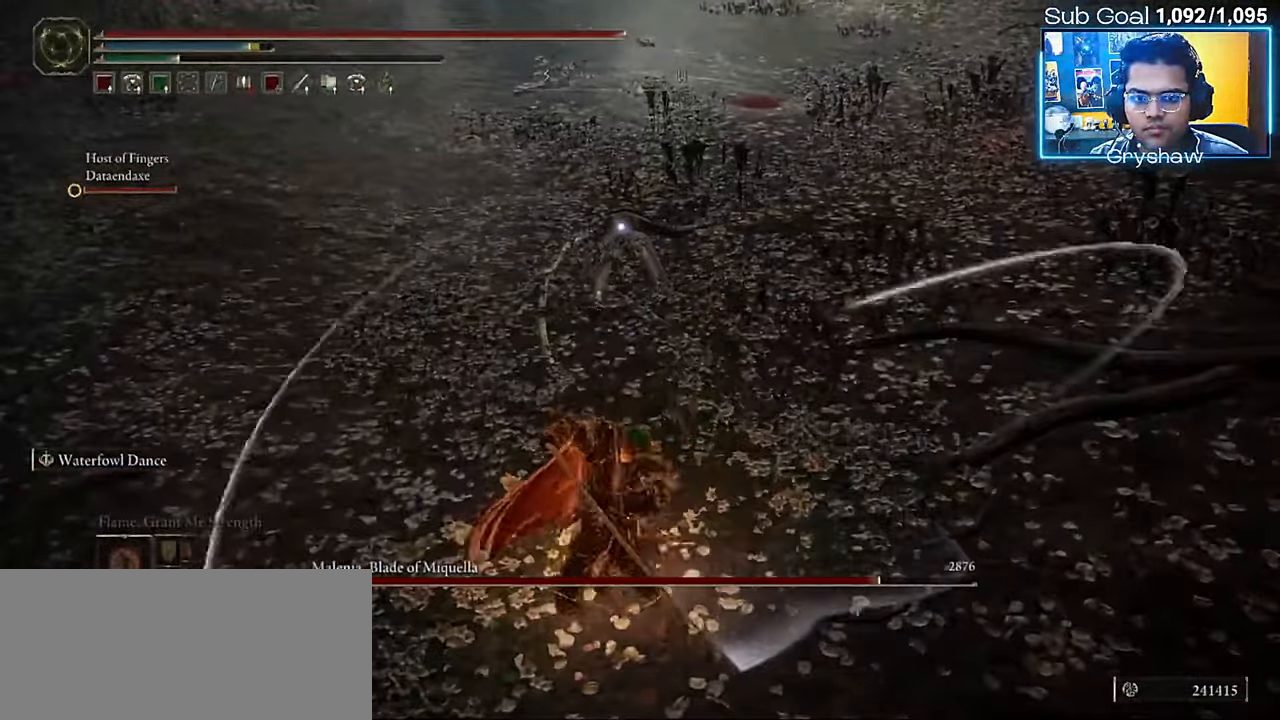
{"keys": ["shift", "w"], "mouse": [], "events": [[17, "f", "down"], [134, "f", "up"]]}
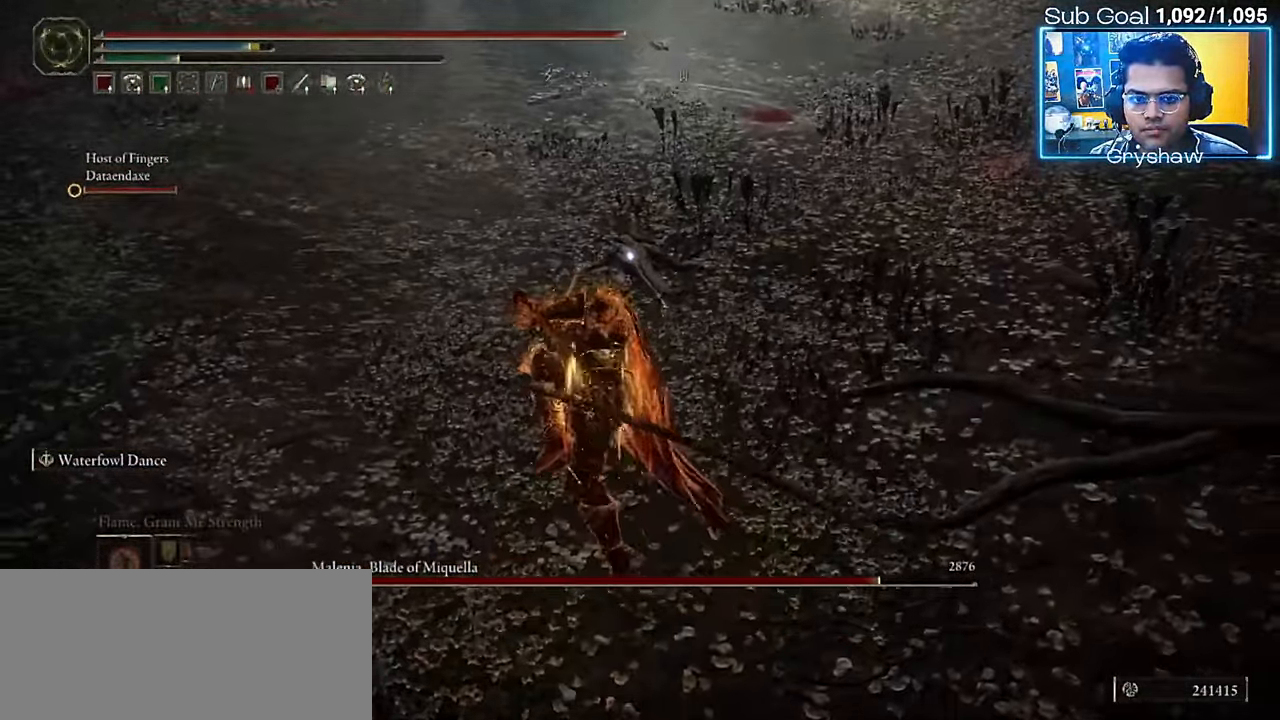
{"keys": ["shift", "w"], "mouse": [], "events": []}
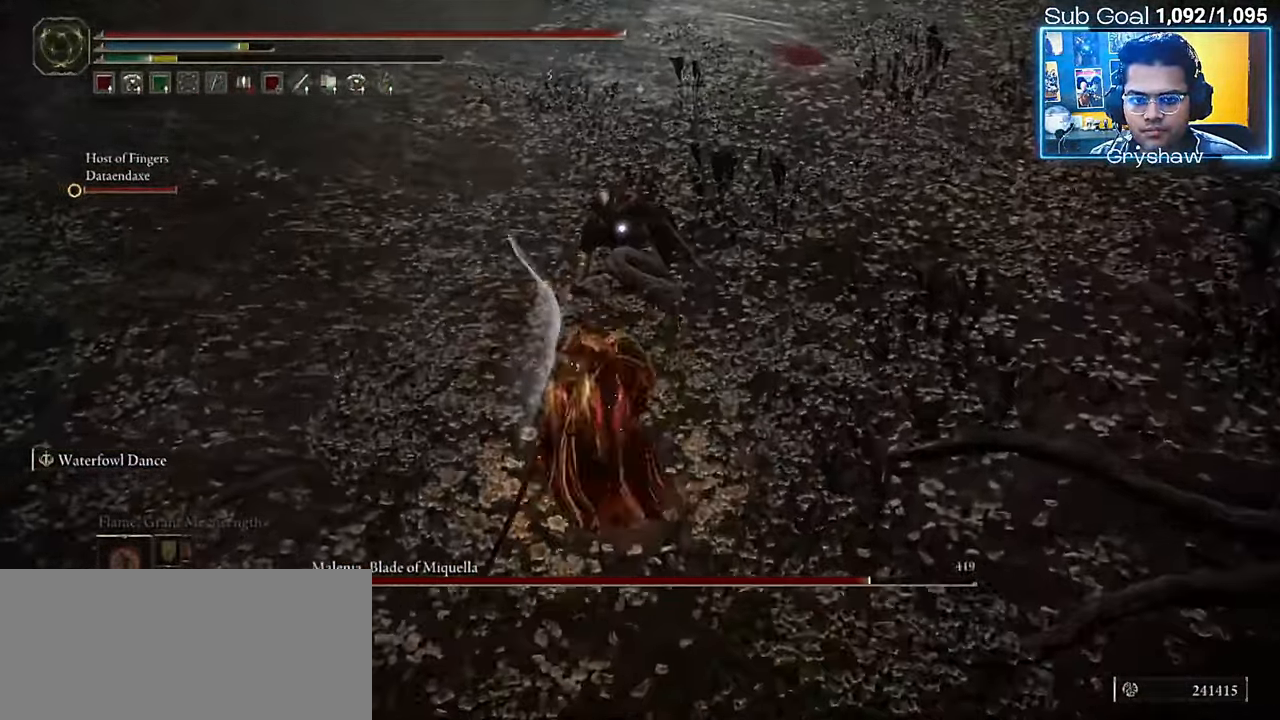
{"keys": ["shift", "w"], "mouse": [], "events": [[217, "f", "down"], [317, "f", "up"], [367, "f", "down"], [467, "f", "up"]]}
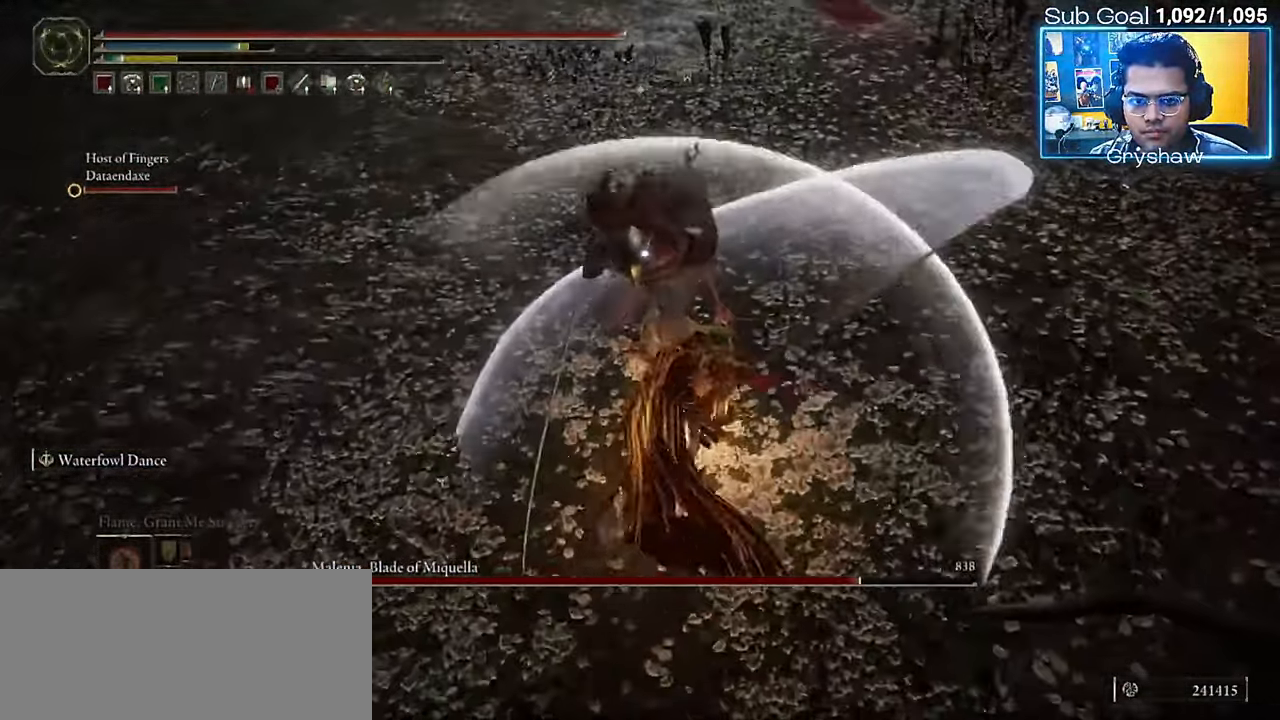
{"keys": ["shift", "w"], "mouse": [], "events": [[17, "f", "down"], [134, "f", "up"], [184, "f", "down"], [300, "f", "up"], [367, "f", "down"], [484, "f", "up"]]}